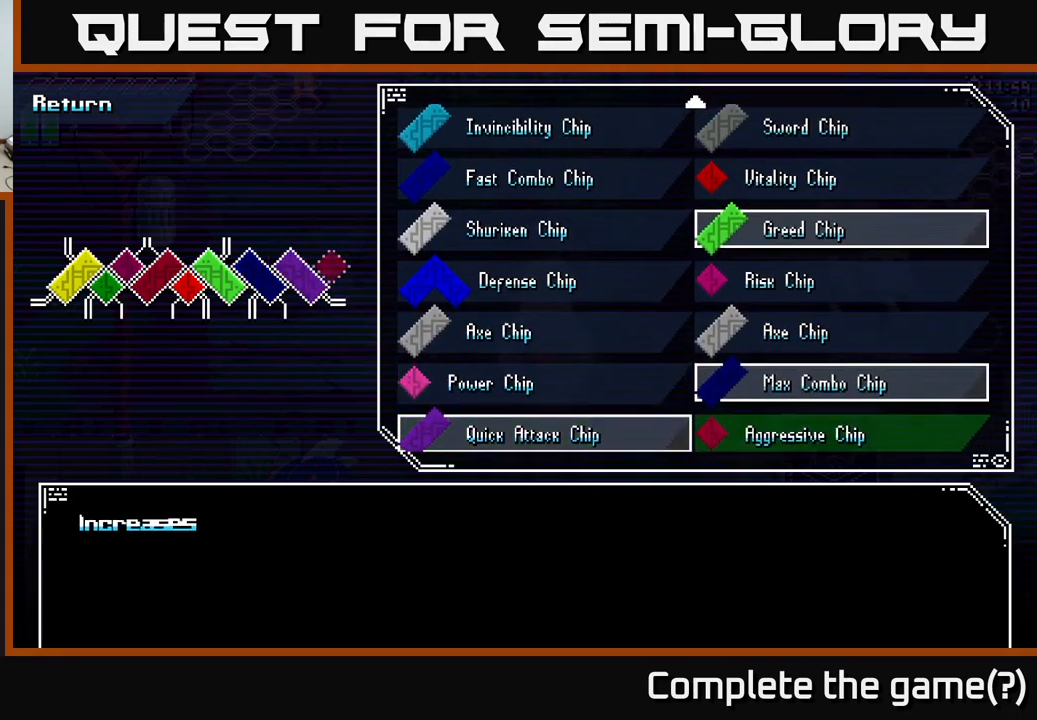
Gameplay with a controller (Xbox layout); each line is a JSON object with the inputs held at the frame after it. "events" lists button and stick changes between this image and that frame as [ms after this image, input, new state], when the widget could be followed in between.
{"buttons": [], "left_stick": "center", "right_stick": "center", "events": [[100, "left_stick", "center"], [283, "left_stick", "up"], [400, "left_stick", "center"]]}
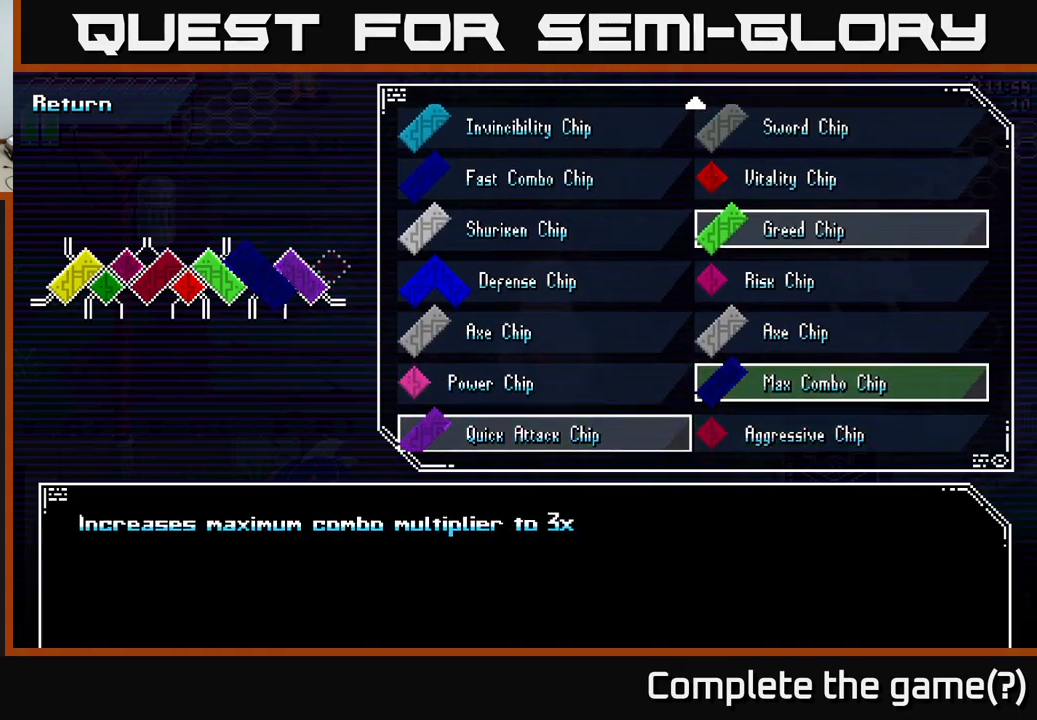
{"buttons": [], "left_stick": "center", "right_stick": "center", "events": [[233, "left_stick", "down"], [400, "left_stick", "center"]]}
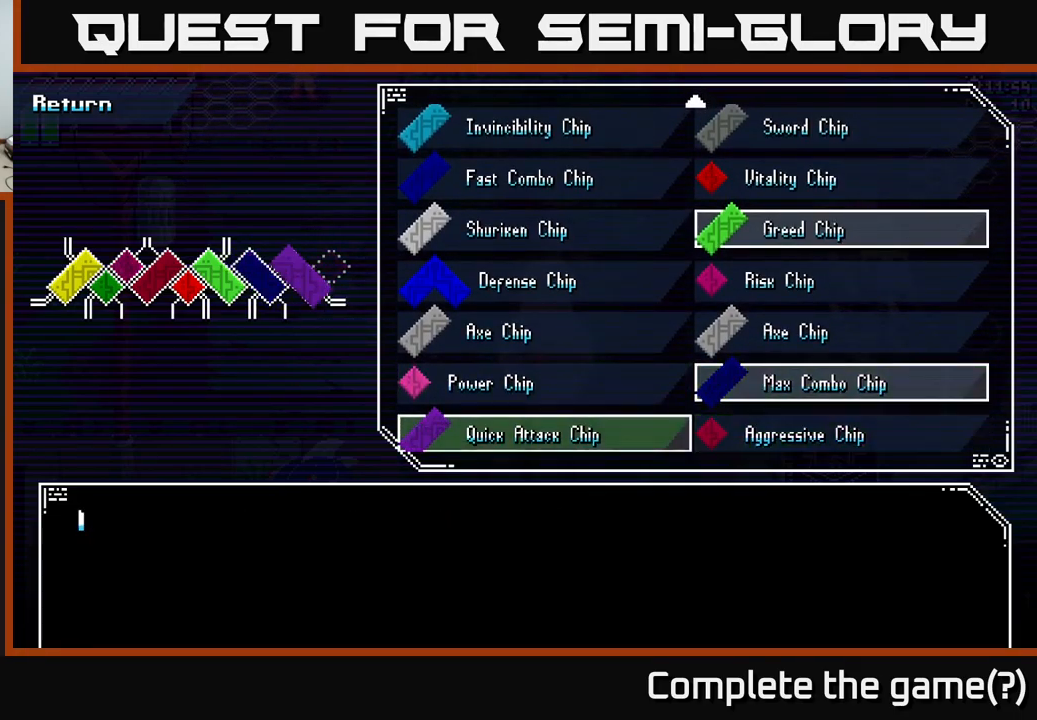
{"buttons": [], "left_stick": "center", "right_stick": "center", "events": [[50, "left_stick", "left"], [183, "left_stick", "center"]]}
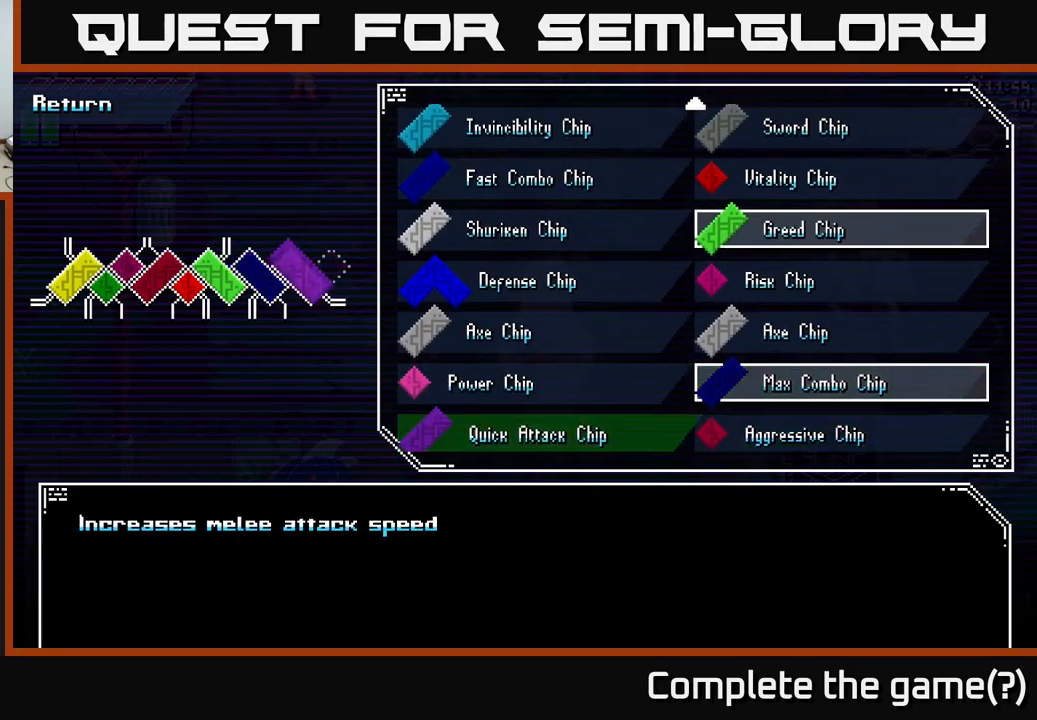
{"buttons": [], "left_stick": "up", "right_stick": "center", "events": [[33, "A", "down"], [100, "A", "up"], [283, "left_stick", "up"], [433, "left_stick", "center"], [500, "left_stick", "up"]]}
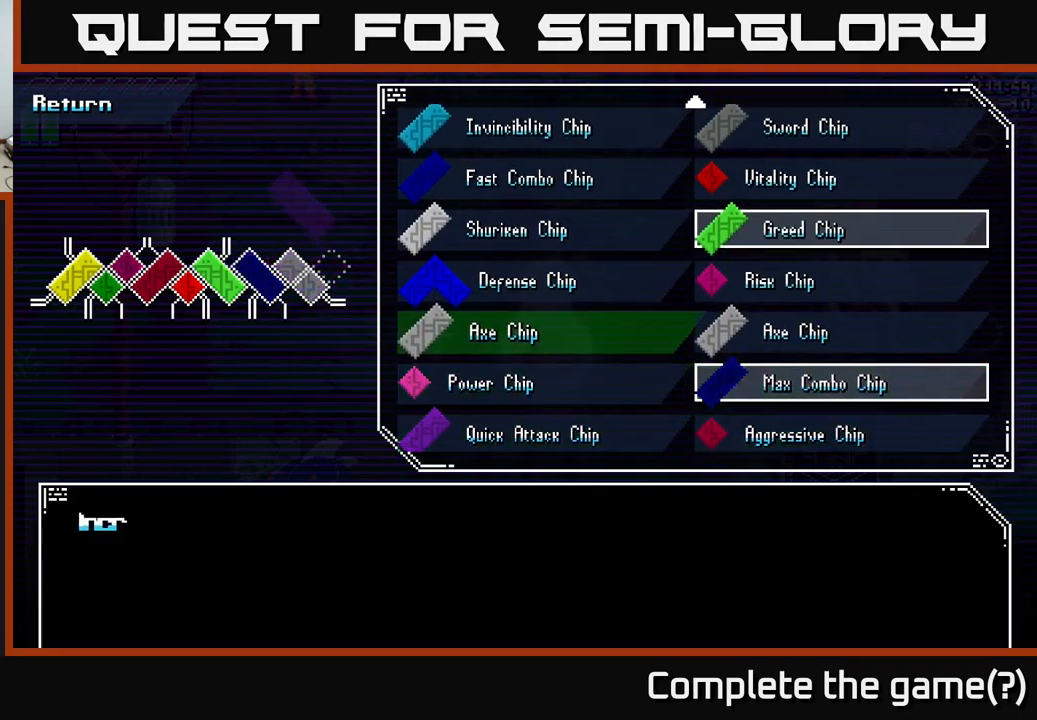
{"buttons": [], "left_stick": "up", "right_stick": "center", "events": [[117, "left_stick", "center"], [250, "left_stick", "up"], [350, "left_stick", "center"], [450, "left_stick", "up"]]}
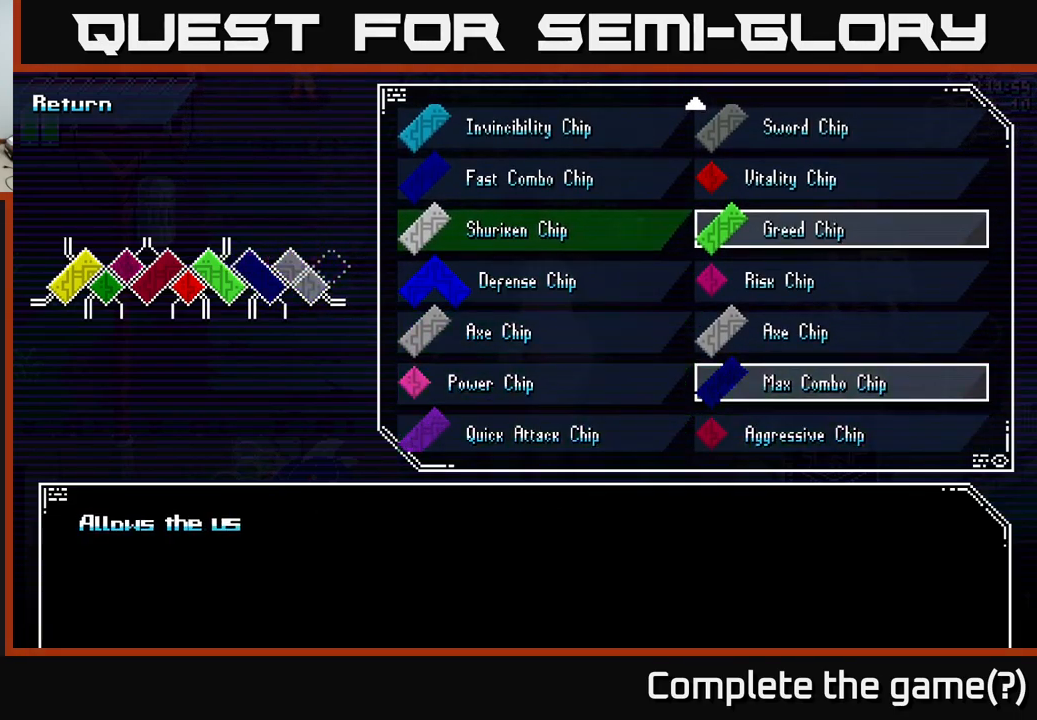
{"buttons": [], "left_stick": "center", "right_stick": "center", "events": [[83, "left_stick", "center"], [133, "left_stick", "up"], [233, "left_stick", "center"], [333, "left_stick", "up"], [467, "left_stick", "center"]]}
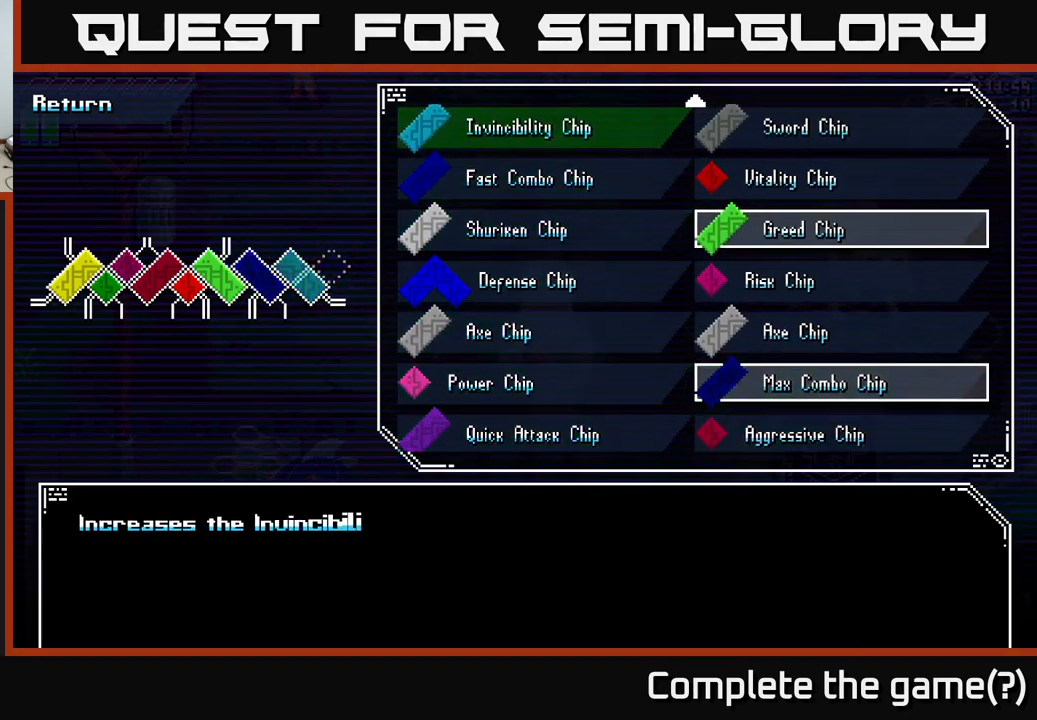
{"buttons": [], "left_stick": "down", "right_stick": "center", "events": [[333, "left_stick", "down"]]}
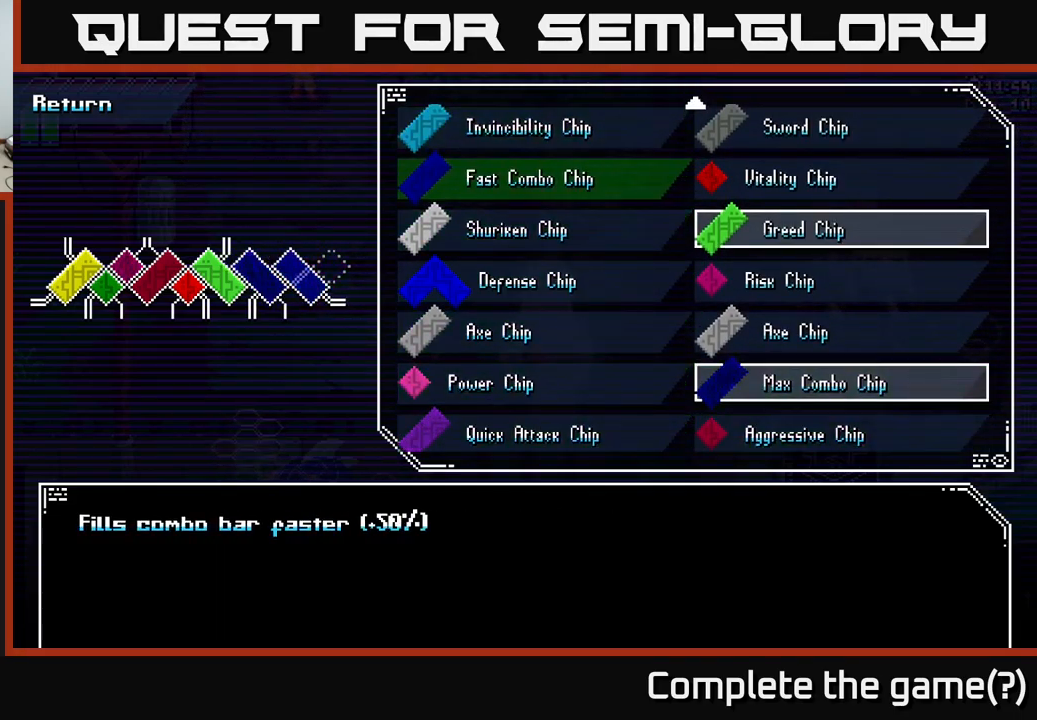
{"buttons": [], "left_stick": "up", "right_stick": "center", "events": [[17, "left_stick", "center"], [217, "left_stick", "right"], [367, "left_stick", "center"], [417, "left_stick", "up"]]}
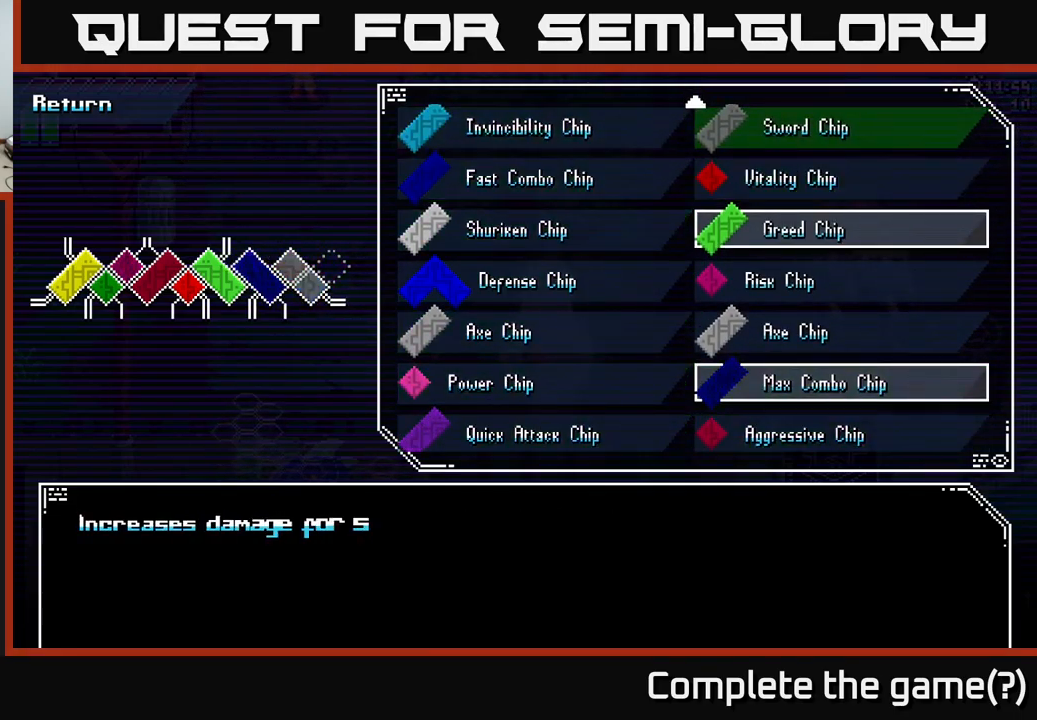
{"buttons": [], "left_stick": "up", "right_stick": "center", "events": [[50, "left_stick", "center"], [116, "left_stick", "up"], [266, "left_stick", "center"], [316, "left_stick", "up"], [416, "left_stick", "center"], [499, "left_stick", "up"]]}
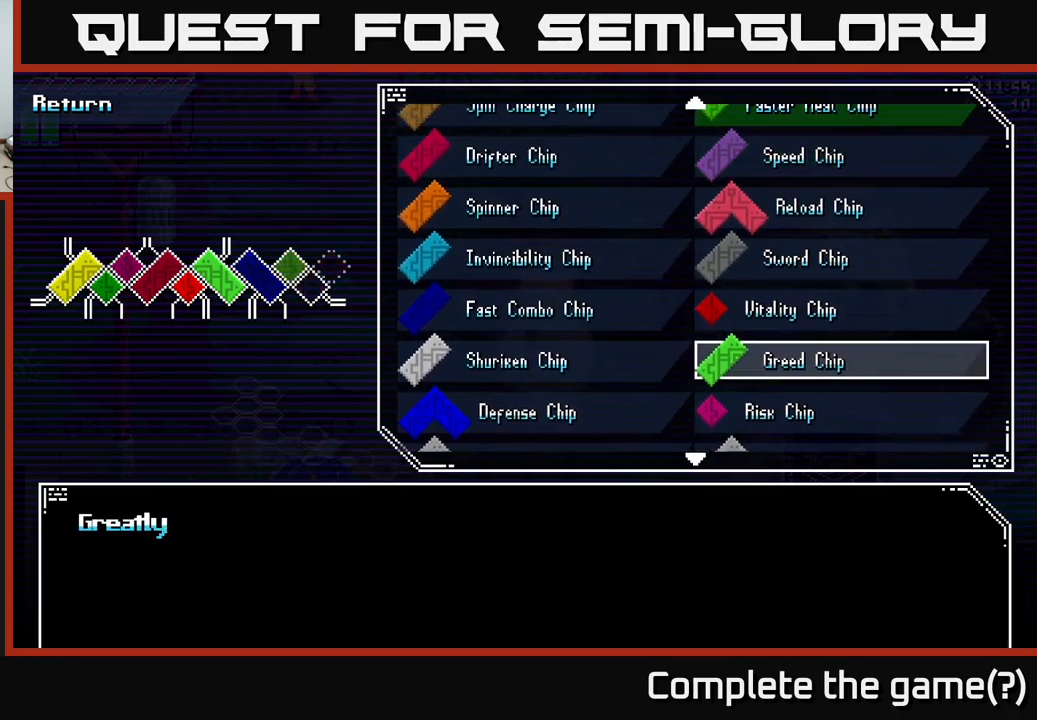
{"buttons": [], "left_stick": "up", "right_stick": "center", "events": [[100, "left_stick", "center"], [183, "left_stick", "up"], [267, "left_stick", "center"], [383, "left_stick", "up"]]}
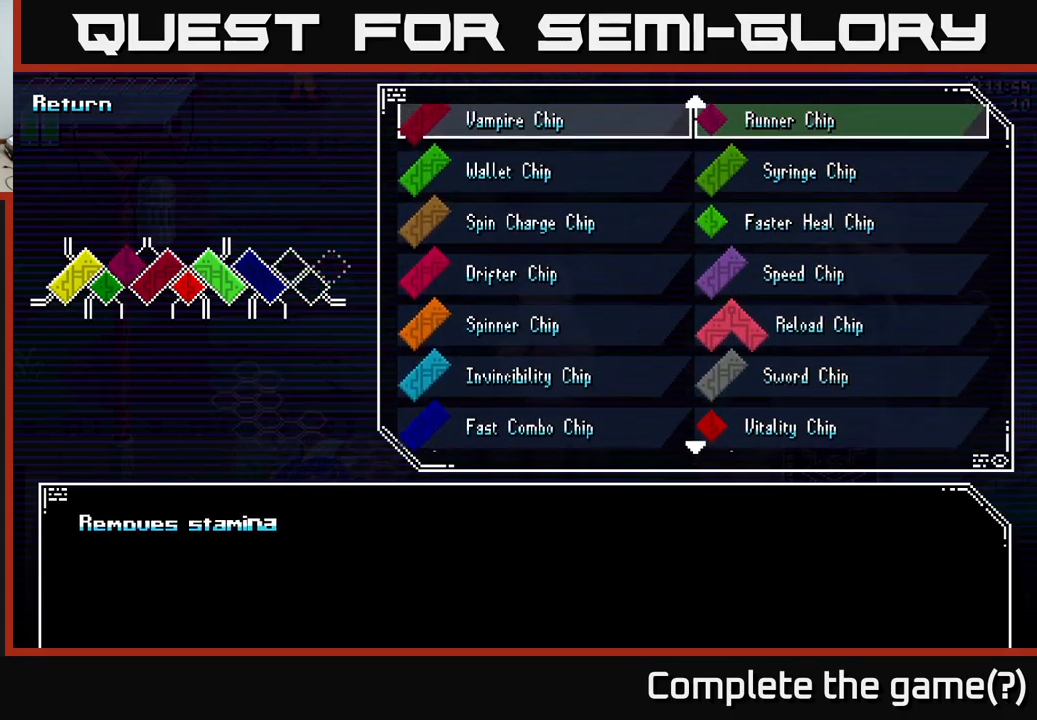
{"buttons": [], "left_stick": "up", "right_stick": "center", "events": [[17, "left_stick", "center"], [167, "left_stick", "up"], [283, "left_stick", "center"], [450, "left_stick", "up"]]}
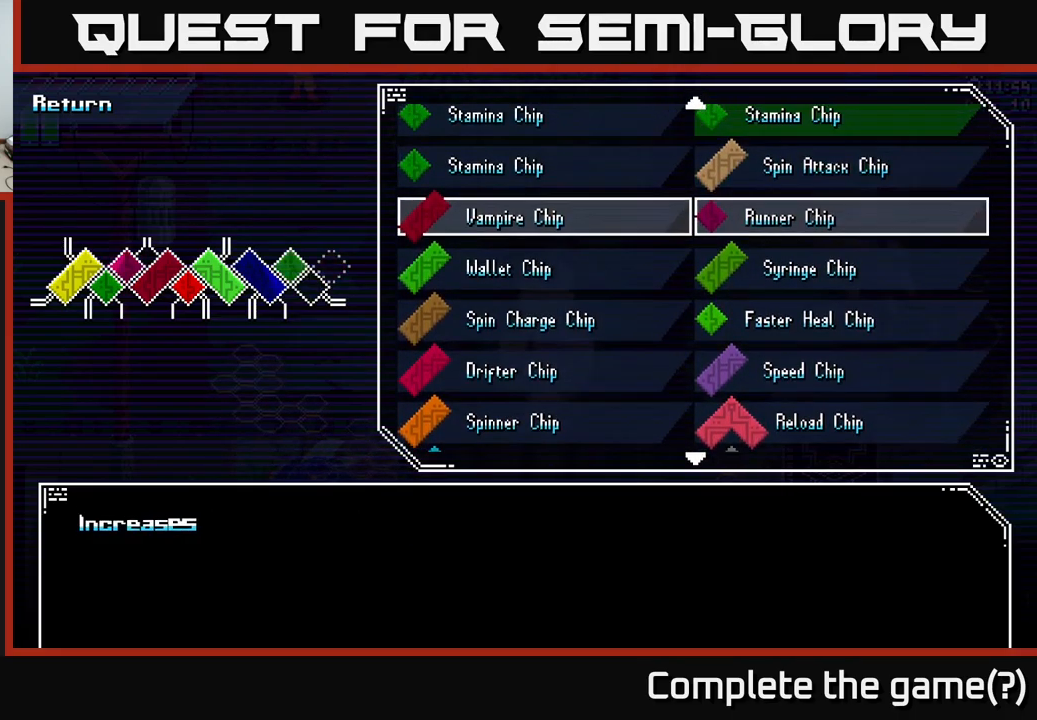
{"buttons": [], "left_stick": "center", "right_stick": "center", "events": [[67, "left_stick", "center"], [317, "left_stick", "up"], [483, "left_stick", "center"]]}
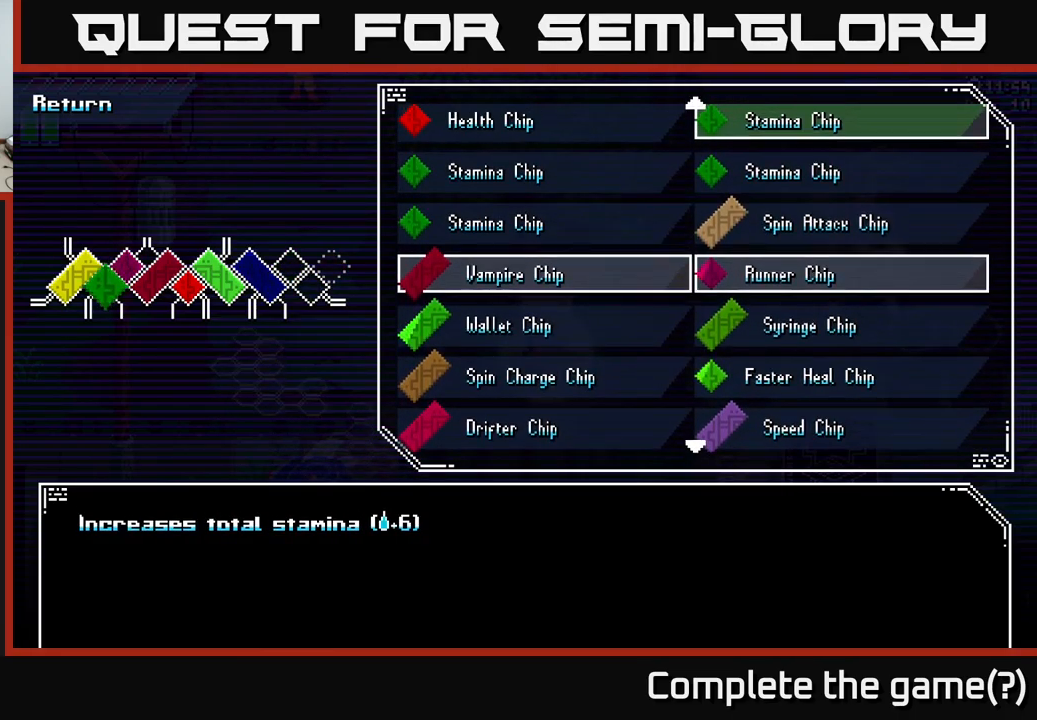
{"buttons": [], "left_stick": "left", "right_stick": "center", "events": [[150, "left_stick", "up"], [300, "left_stick", "center"], [500, "left_stick", "left"]]}
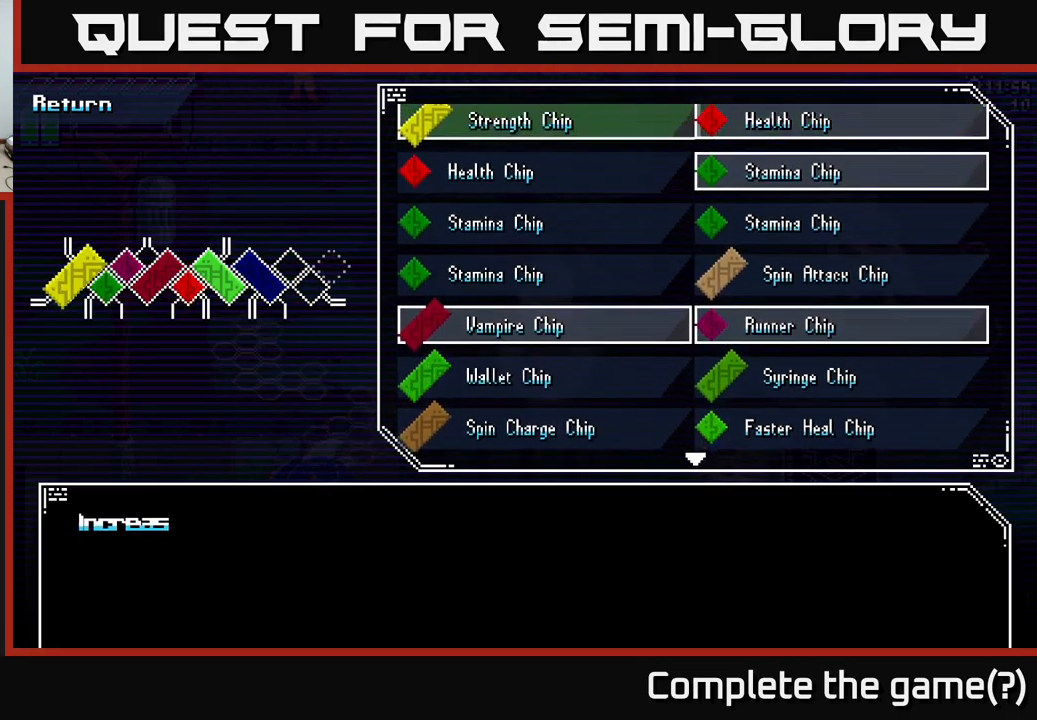
{"buttons": [], "left_stick": "center", "right_stick": "center", "events": [[150, "left_stick", "center"], [300, "left_stick", "down"], [417, "left_stick", "center"]]}
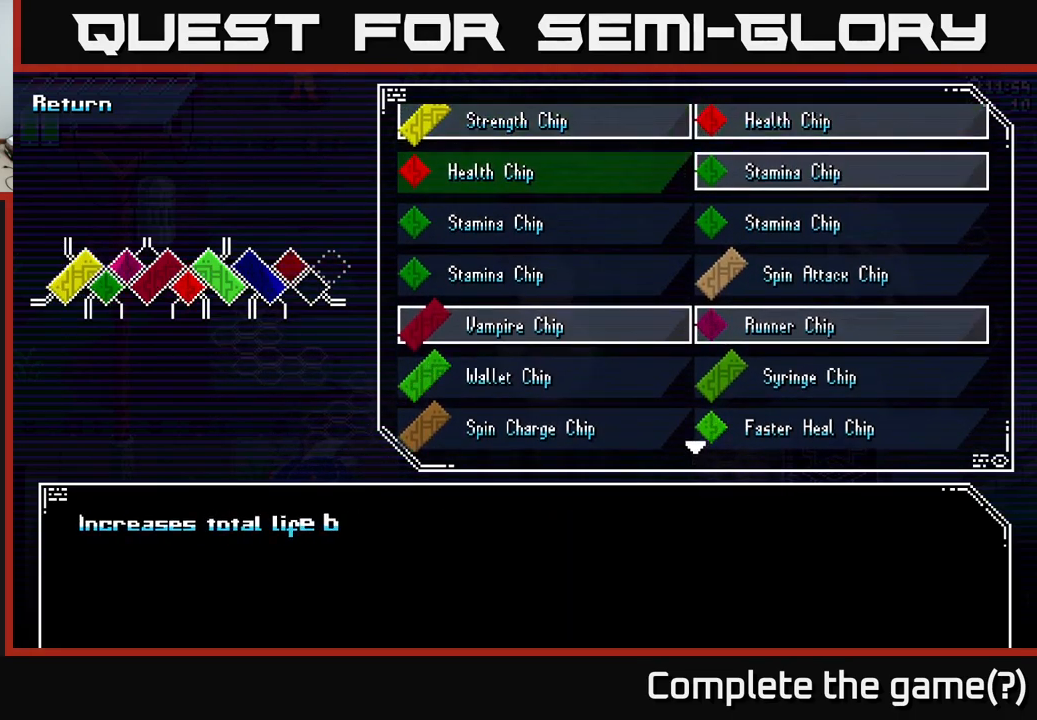
{"buttons": [], "left_stick": "center", "right_stick": "center", "events": [[83, "left_stick", "down"], [233, "left_stick", "center"]]}
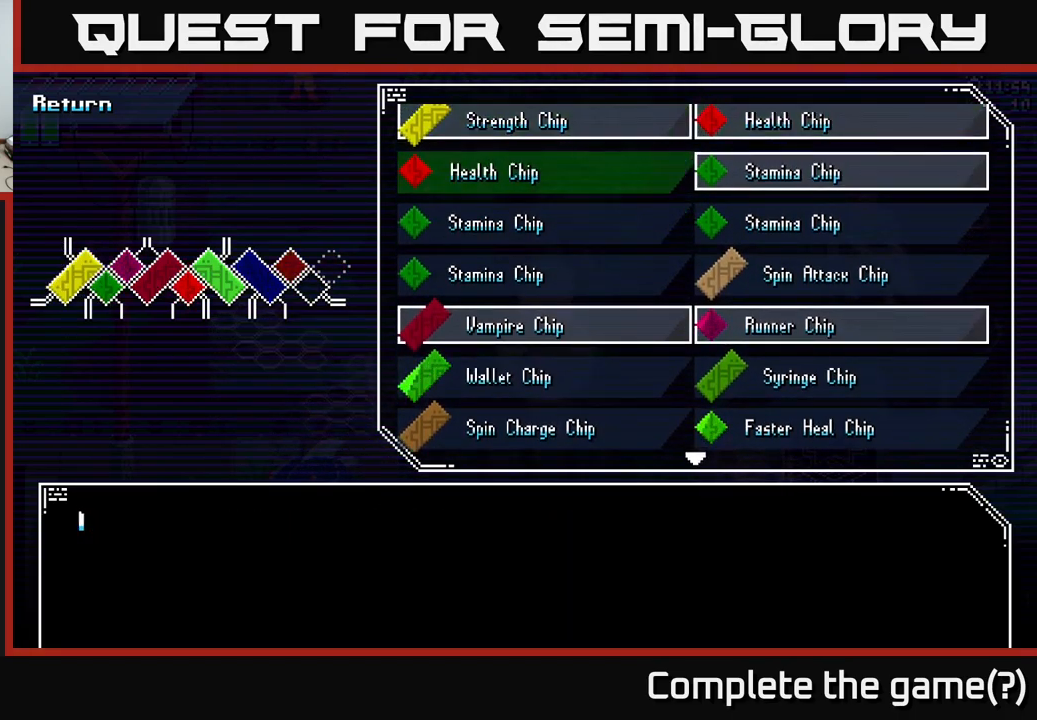
{"buttons": [], "left_stick": "up", "right_stick": "center", "events": [[33, "left_stick", "up"], [167, "left_stick", "center"], [283, "left_stick", "up"]]}
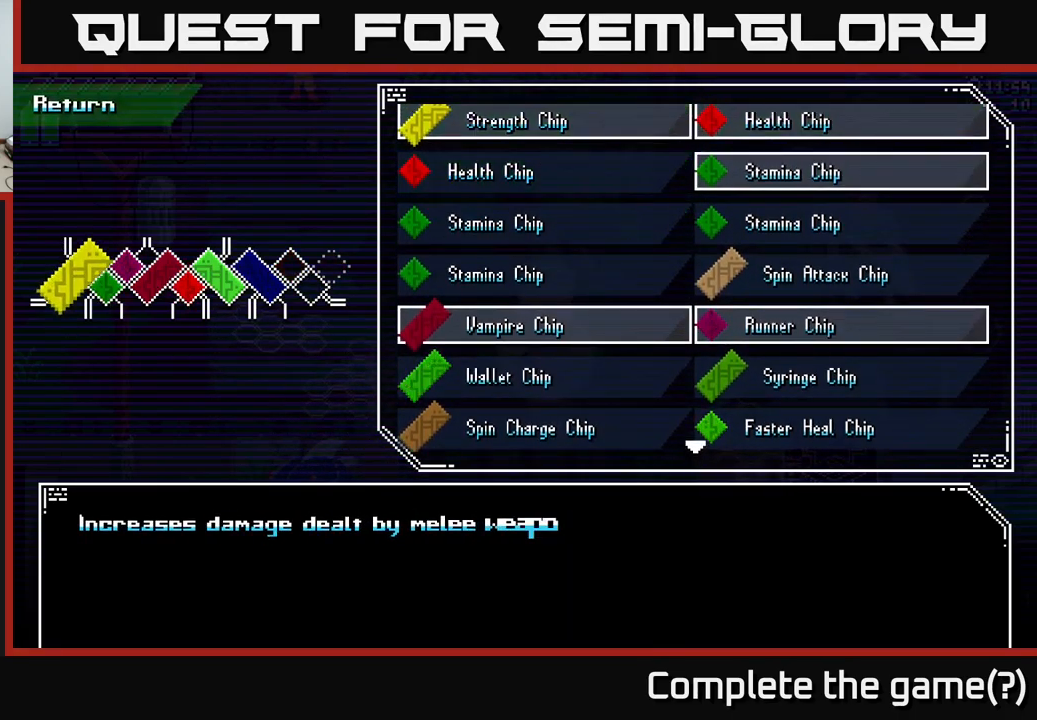
{"buttons": [], "left_stick": "down", "right_stick": "center", "events": [[167, "left_stick", "center"], [367, "left_stick", "down"]]}
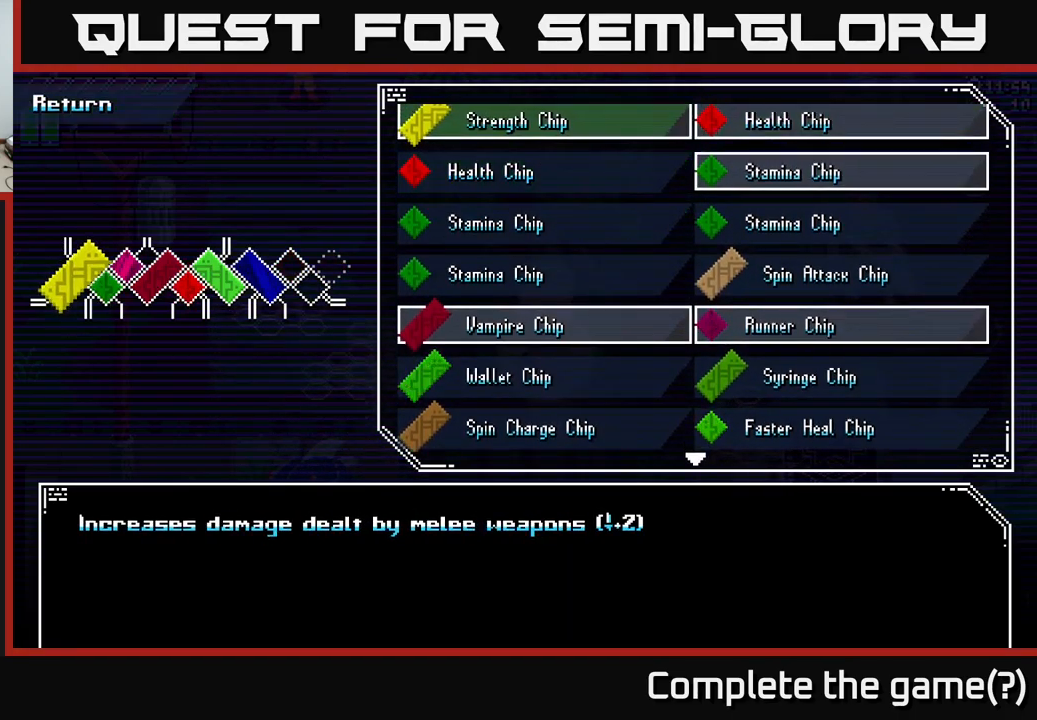
{"buttons": [], "left_stick": "down", "right_stick": "center", "events": [[50, "left_stick", "center"], [183, "left_stick", "down"], [283, "left_stick", "center"], [383, "left_stick", "down"]]}
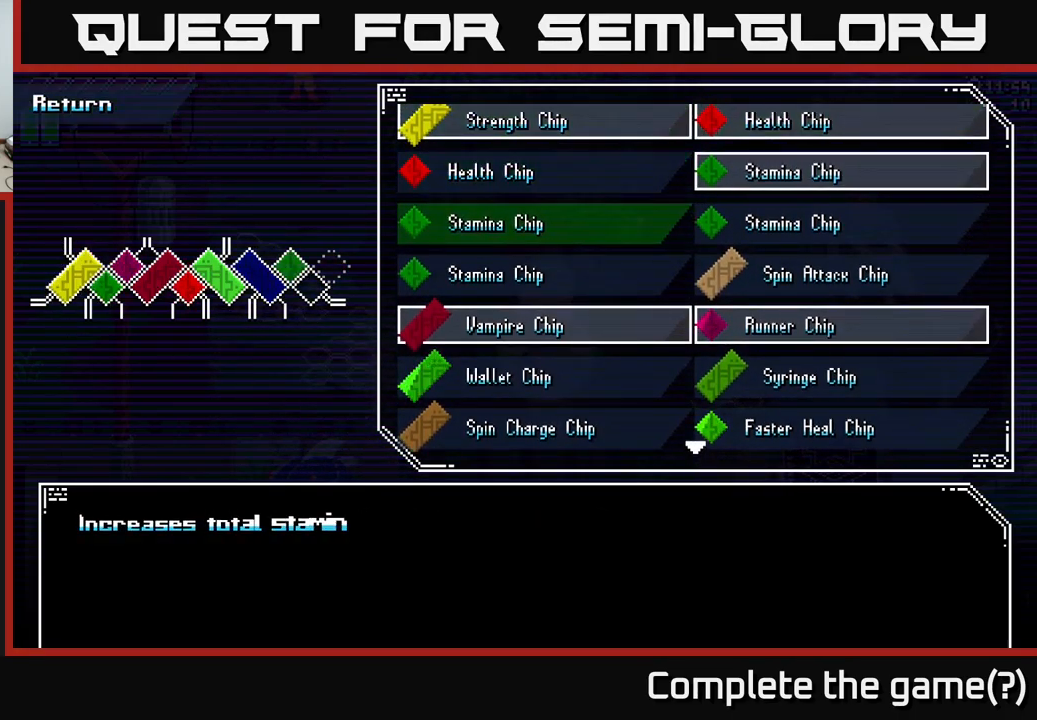
{"buttons": [], "left_stick": "center", "right_stick": "center", "events": [[33, "left_stick", "center"]]}
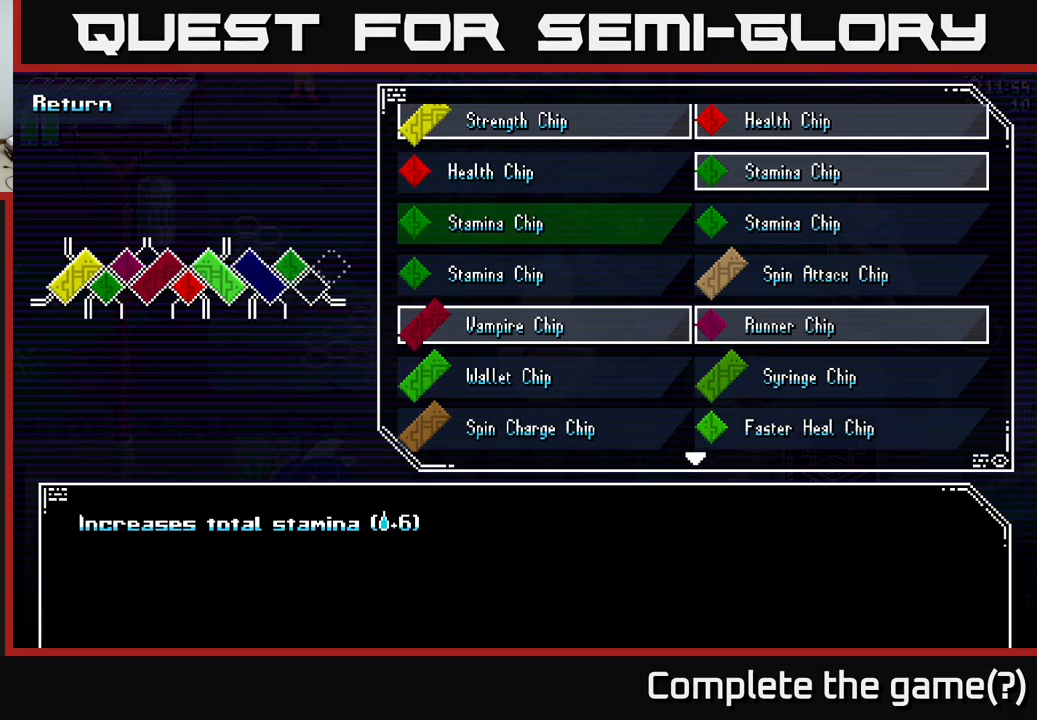
{"buttons": [], "left_stick": "center", "right_stick": "center", "events": []}
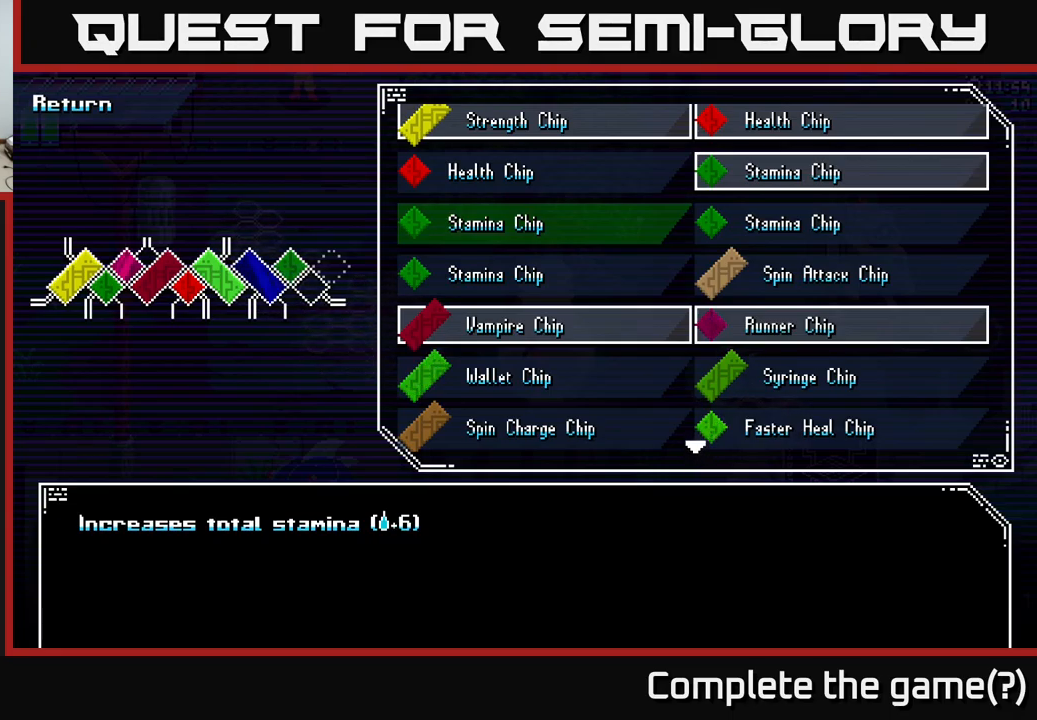
{"buttons": [], "left_stick": "center", "right_stick": "center", "events": []}
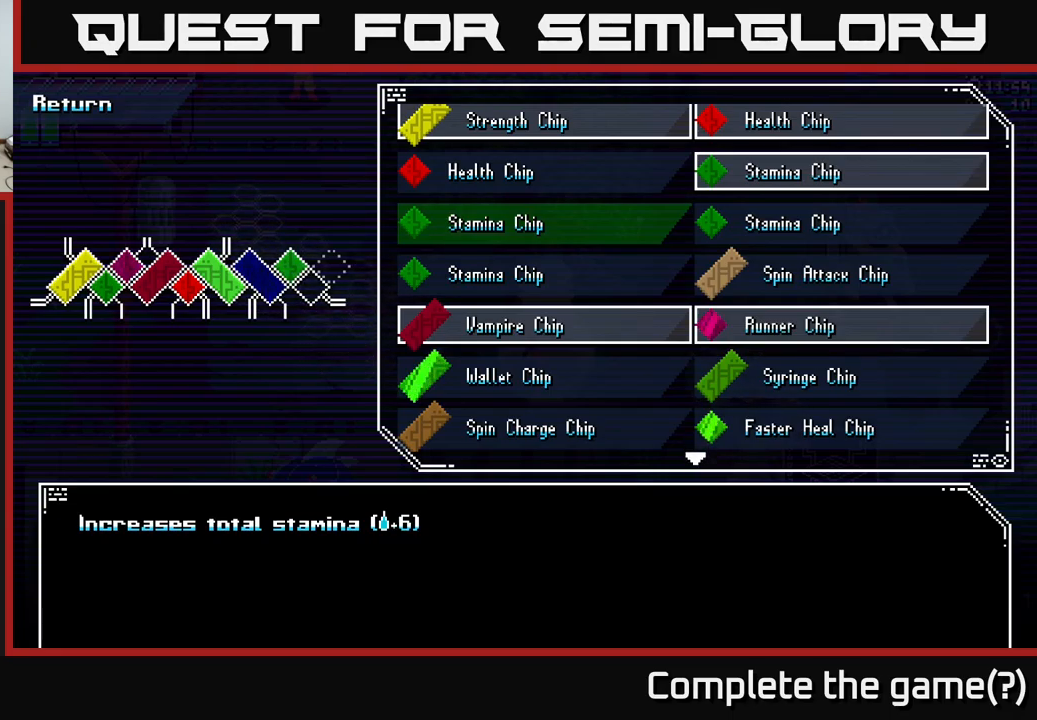
{"buttons": [], "left_stick": "center", "right_stick": "center", "events": []}
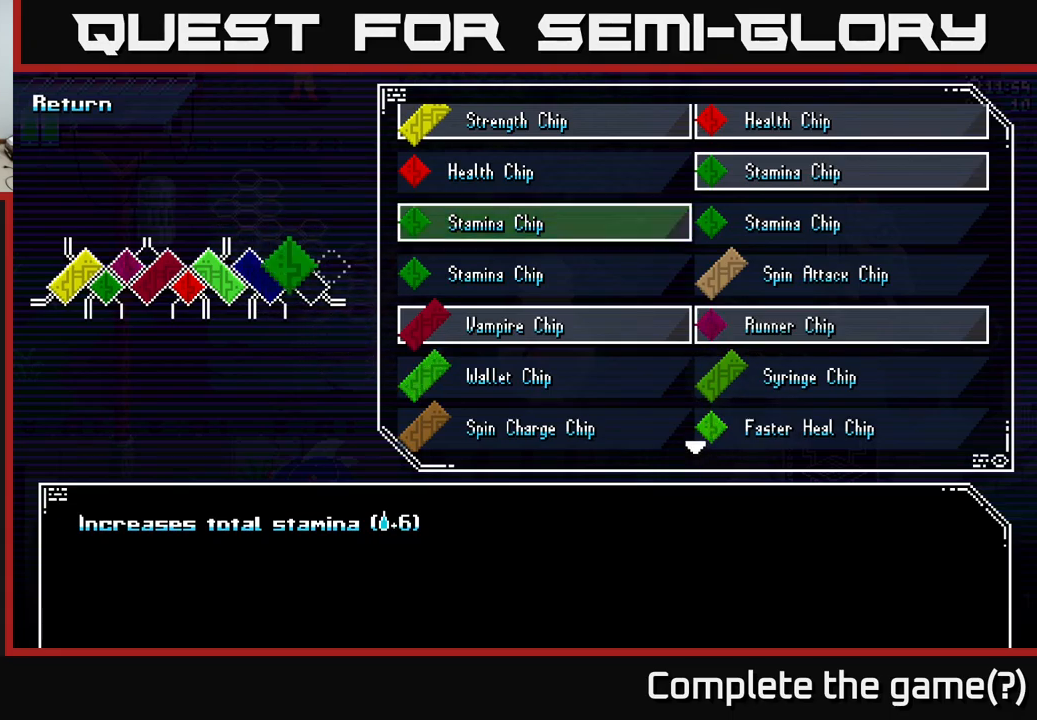
{"buttons": [], "left_stick": "center", "right_stick": "center", "events": [[34, "A", "down"], [134, "A", "up"], [200, "left_stick", "down"], [300, "A", "down"], [317, "left_stick", "center"], [384, "A", "up"]]}
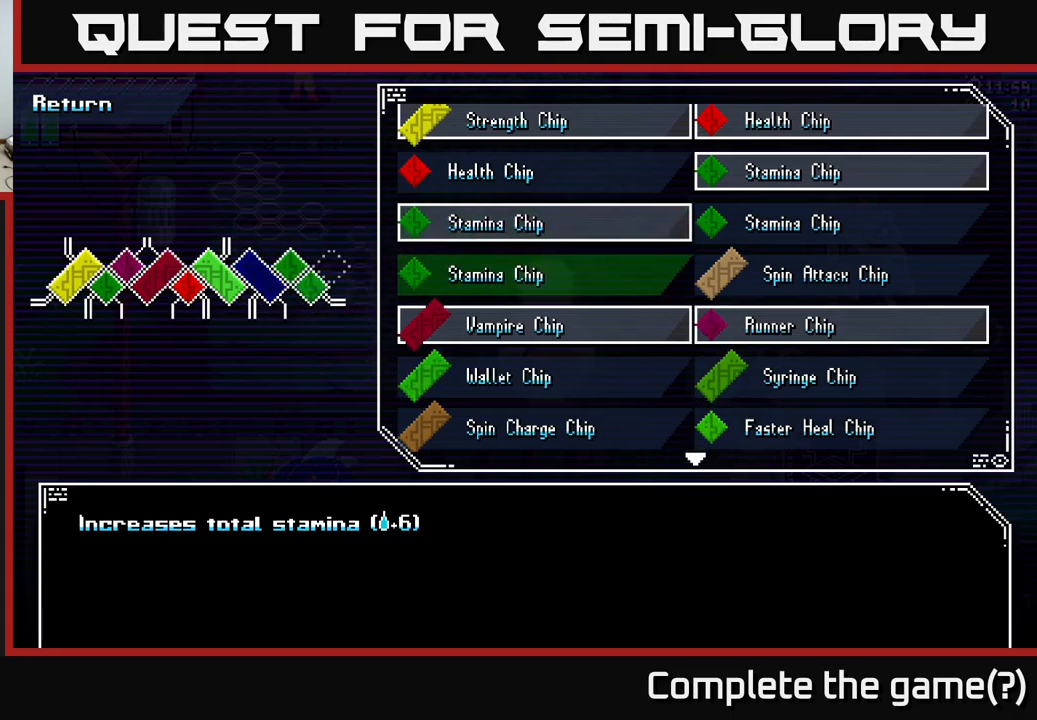
{"buttons": [], "left_stick": "up", "right_stick": "center", "events": [[484, "left_stick", "up"]]}
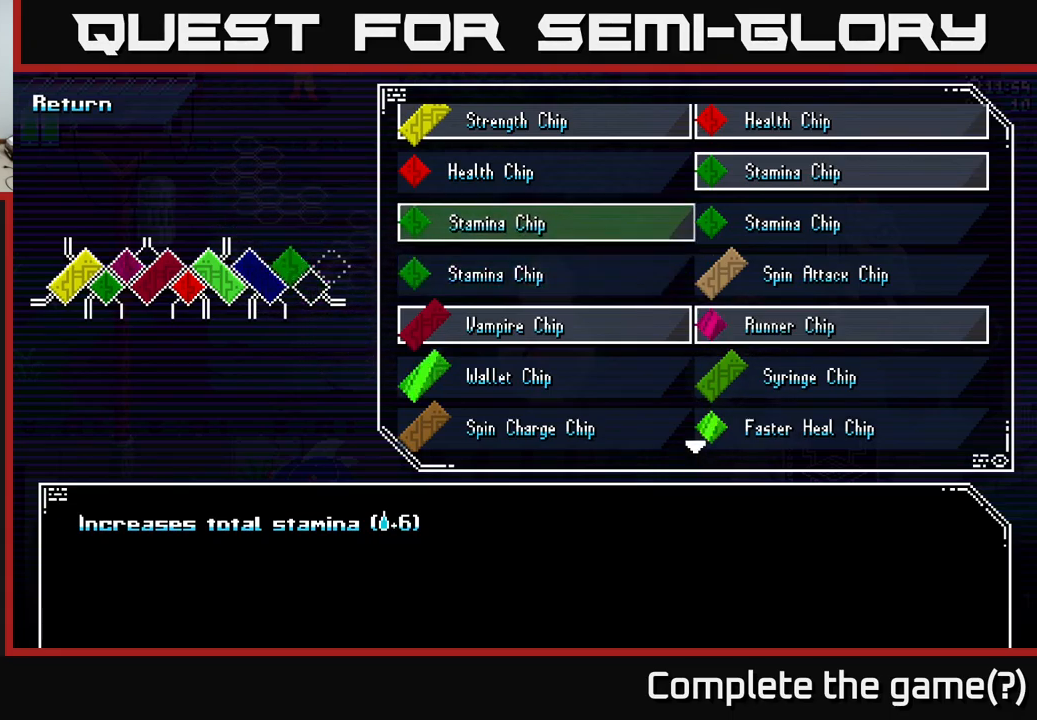
{"buttons": [], "left_stick": "down", "right_stick": "center", "events": [[217, "left_stick", "center"], [334, "left_stick", "down"]]}
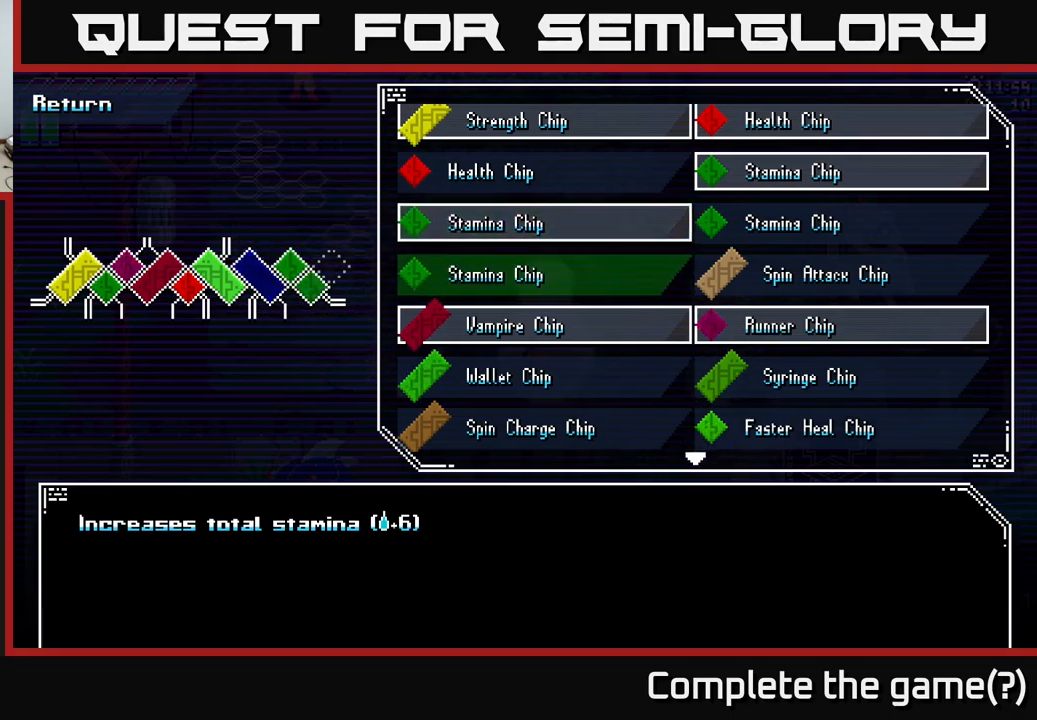
{"buttons": [], "left_stick": "up-right", "right_stick": "center", "events": [[17, "left_stick", "center"], [100, "A", "down"], [184, "A", "up"], [317, "left_stick", "up-right"]]}
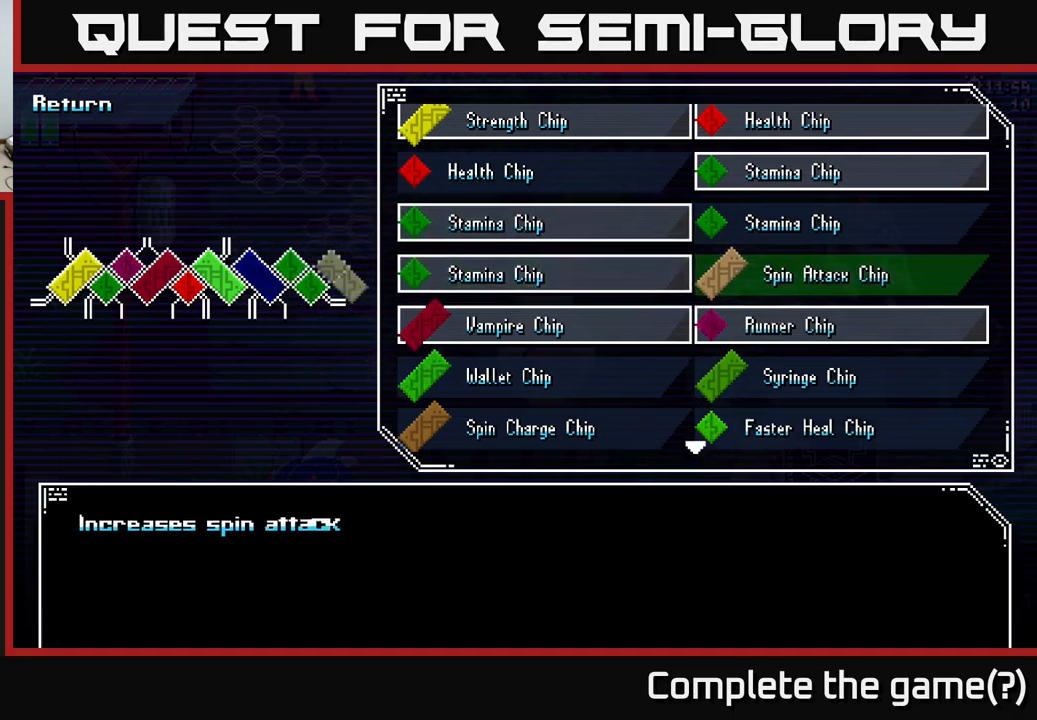
{"buttons": [], "left_stick": "center", "right_stick": "center", "events": [[34, "left_stick", "center"], [117, "B", "down"], [200, "B", "up"]]}
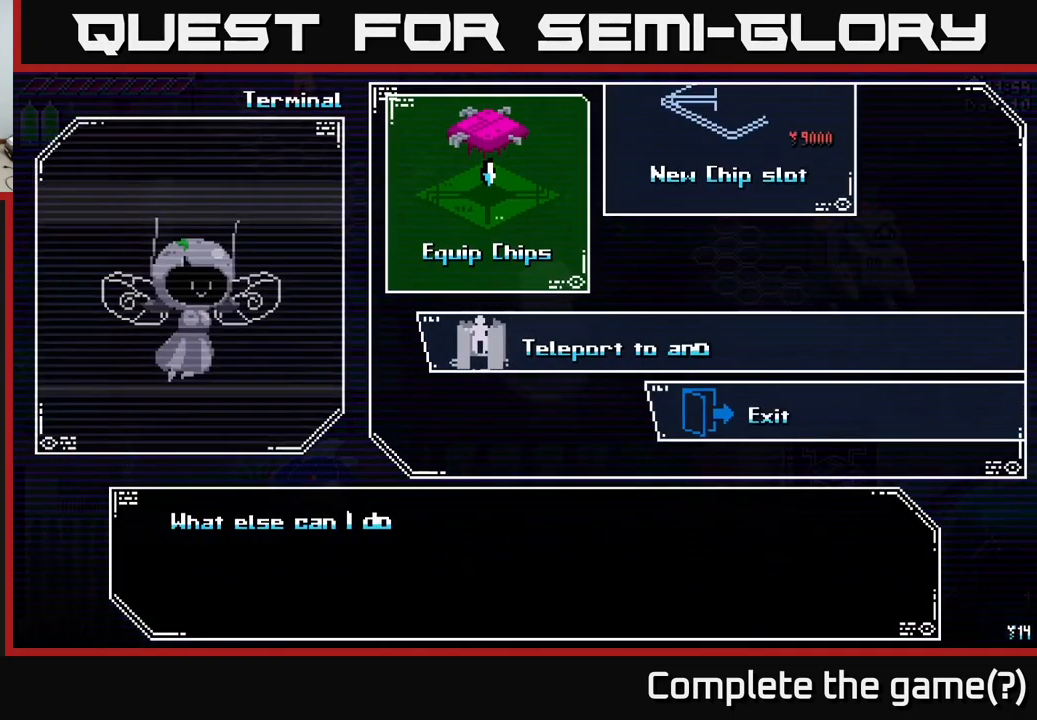
{"buttons": [], "left_stick": "left", "right_stick": "center", "events": [[117, "B", "down"], [217, "B", "up"], [400, "left_stick", "left"]]}
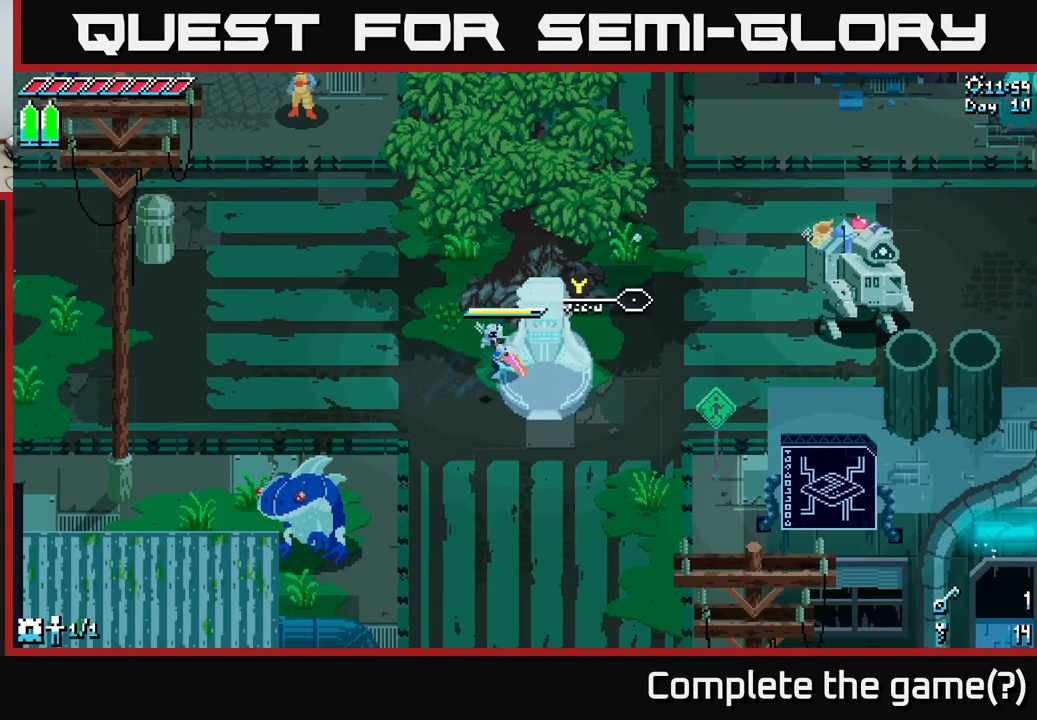
{"buttons": ["X"], "left_stick": "left", "right_stick": "center", "events": [[401, "X", "down"]]}
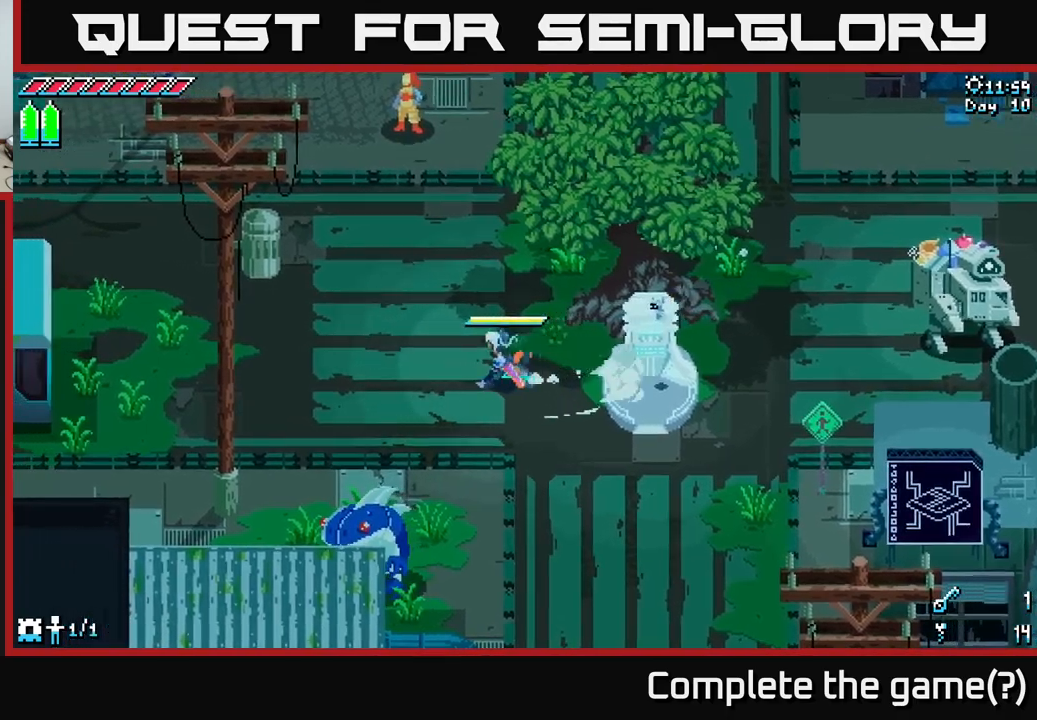
{"buttons": ["X"], "left_stick": "up-left", "right_stick": "center", "events": [[133, "left_stick", "up-left"], [283, "R2", "down"], [417, "R2", "up"]]}